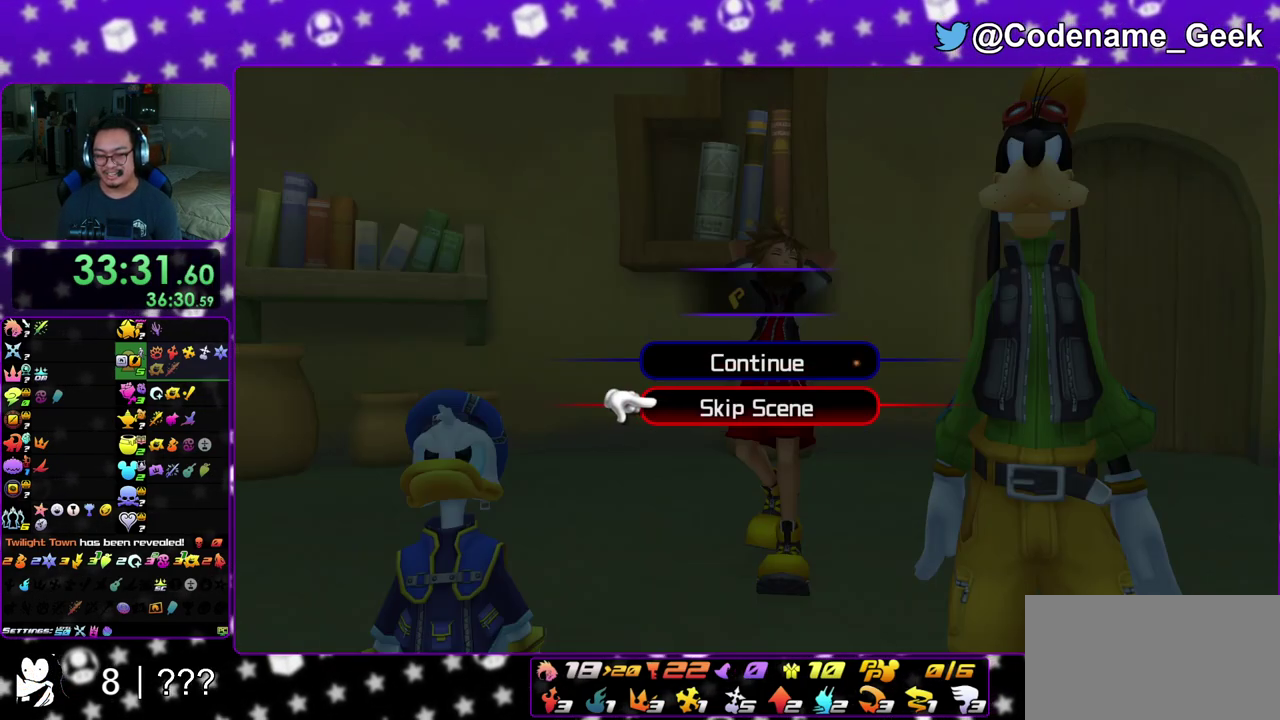
Gameplay with a controller (Nintendo layout); each line is a JSON object with the inputs held at the frame after it (dt_ms = milliseconds from this image to that frame). "events" lists button and stick changes between this image and that frame as [ms after this image, input, new state], when the widget could be followed in between. This overlay highlights the sticks when they move; stick clicks (L3 R3) are not distinguishable. Not read: L3 R3 SELECT START.
{"dt_ms": 400, "buttons": ["B"], "left_stick": "center", "right_stick": "center", "events": [[67, "B", "down"], [150, "B", "up"], [200, "A", "up"], [217, "B", "down"], [267, "B", "up"], [283, "A", "down"], [350, "left_stick", "center"], [367, "B", "down"], [400, "A", "up"]]}
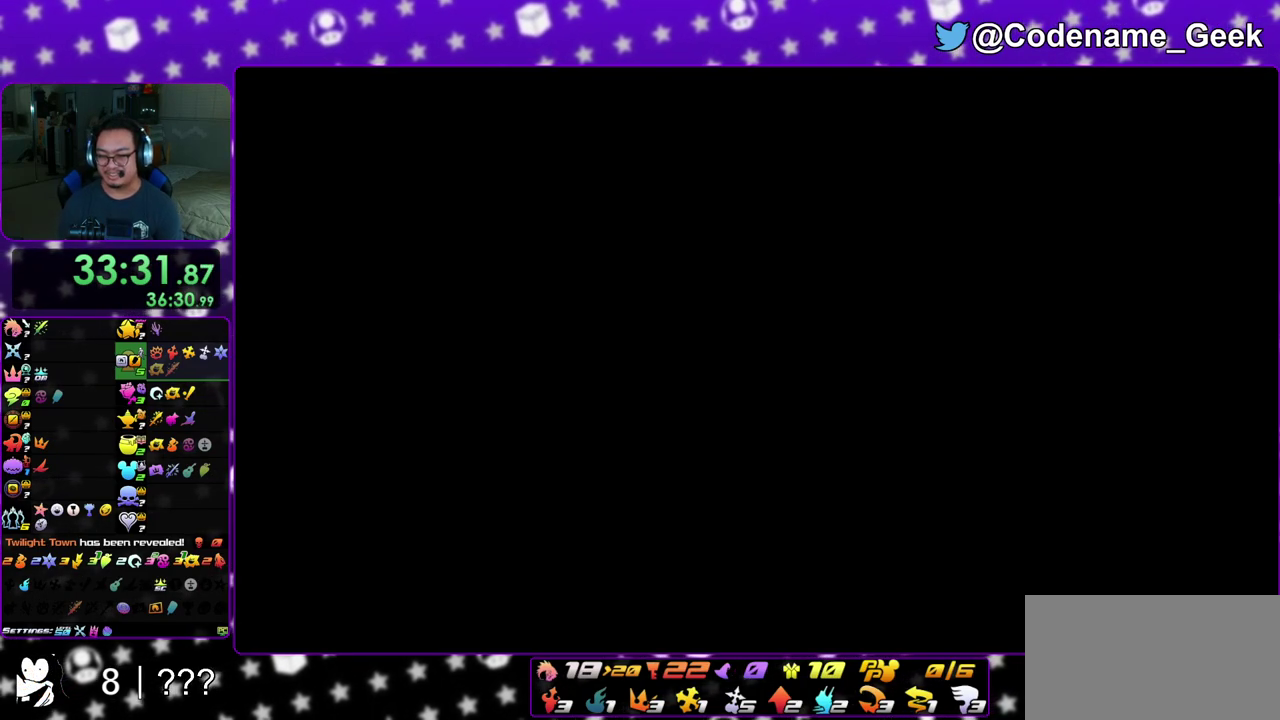
{"dt_ms": 600, "buttons": [], "left_stick": "center", "right_stick": "down", "events": [[50, "B", "up"], [550, "right_stick", "down"]]}
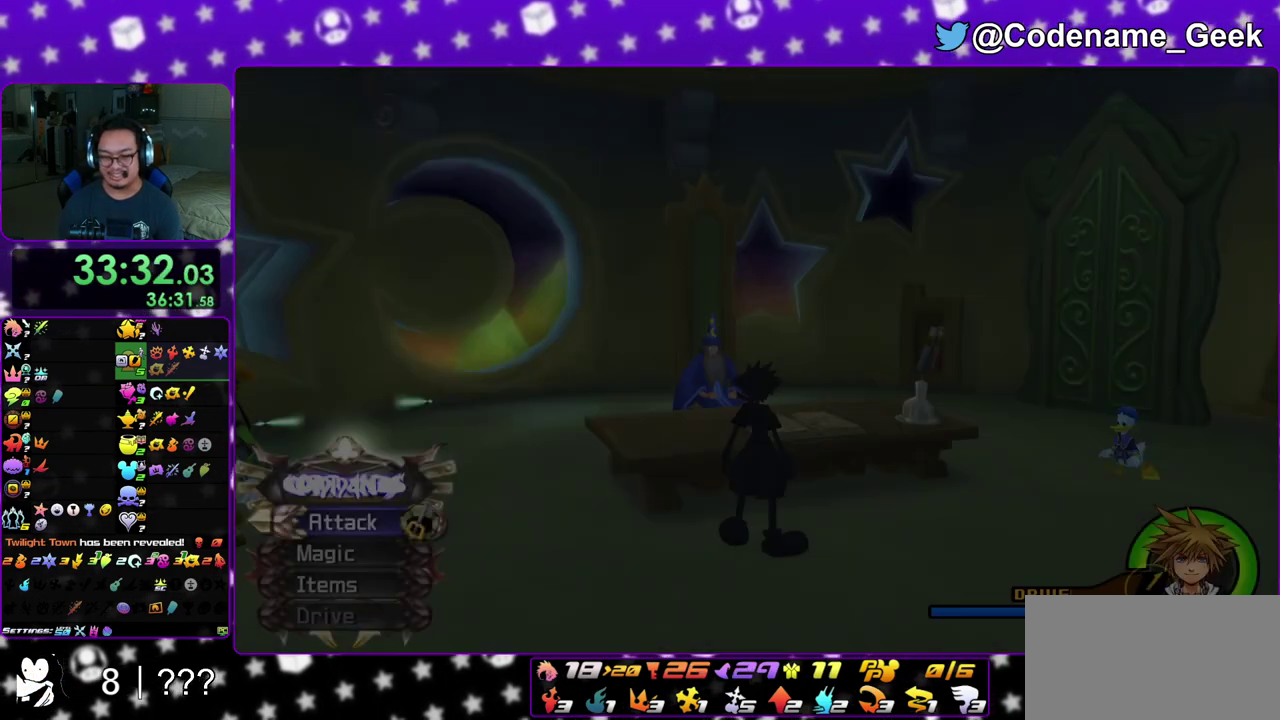
{"dt_ms": 500, "buttons": [], "left_stick": "up-left", "right_stick": "down-left", "events": [[17, "left_stick", "up"], [133, "right_stick", "center"], [250, "B", "down"], [300, "B", "up"], [433, "left_stick", "up-left"], [450, "right_stick", "down-left"]]}
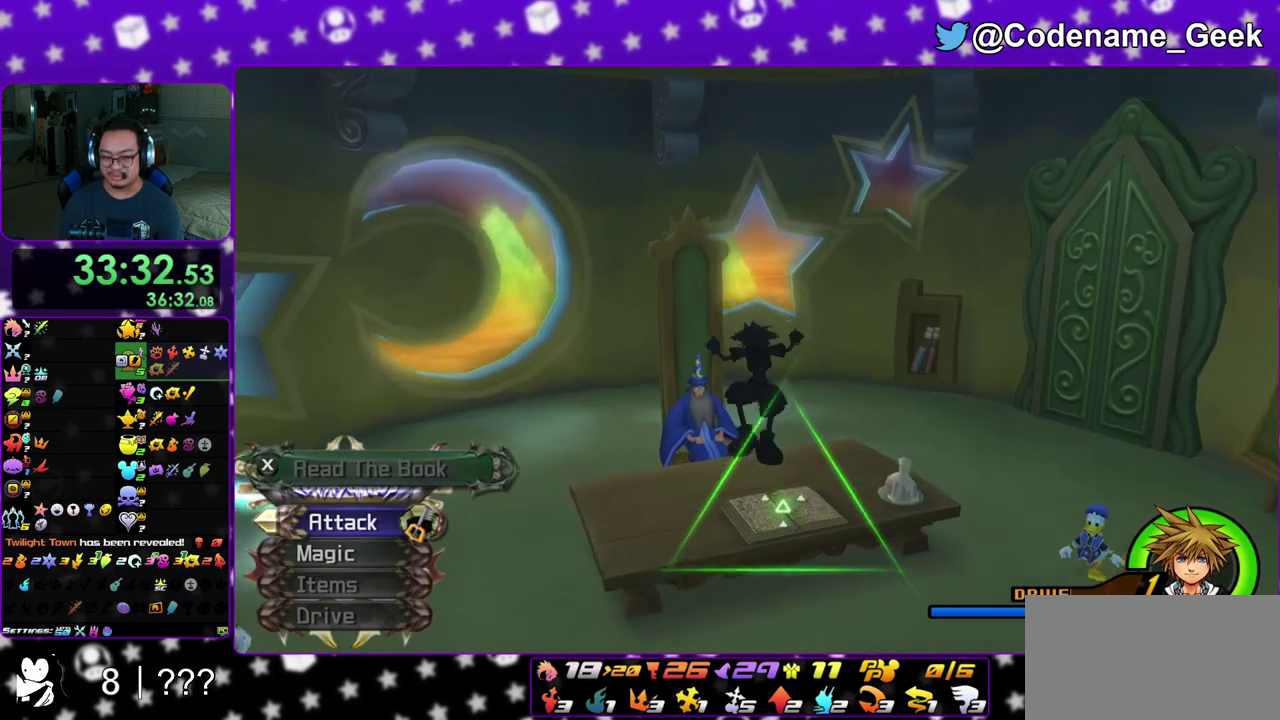
{"dt_ms": 500, "buttons": [], "left_stick": "up", "right_stick": "down", "events": [[50, "right_stick", "center"], [117, "right_stick", "down"], [267, "right_stick", "center"], [367, "left_stick", "up"], [400, "right_stick", "down"]]}
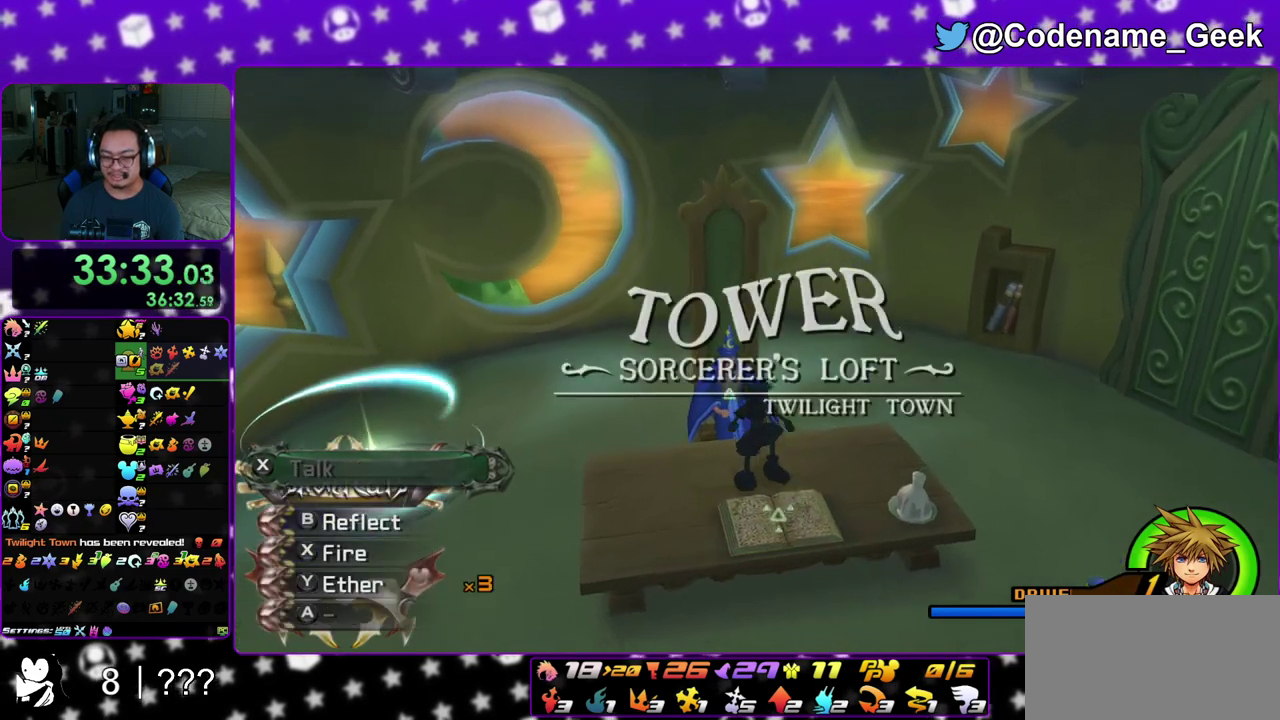
{"dt_ms": 400, "buttons": ["X"], "left_stick": "center", "right_stick": "center", "events": [[167, "X", "down"], [283, "X", "up"], [317, "left_stick", "center"], [317, "right_stick", "center"], [350, "X", "down"]]}
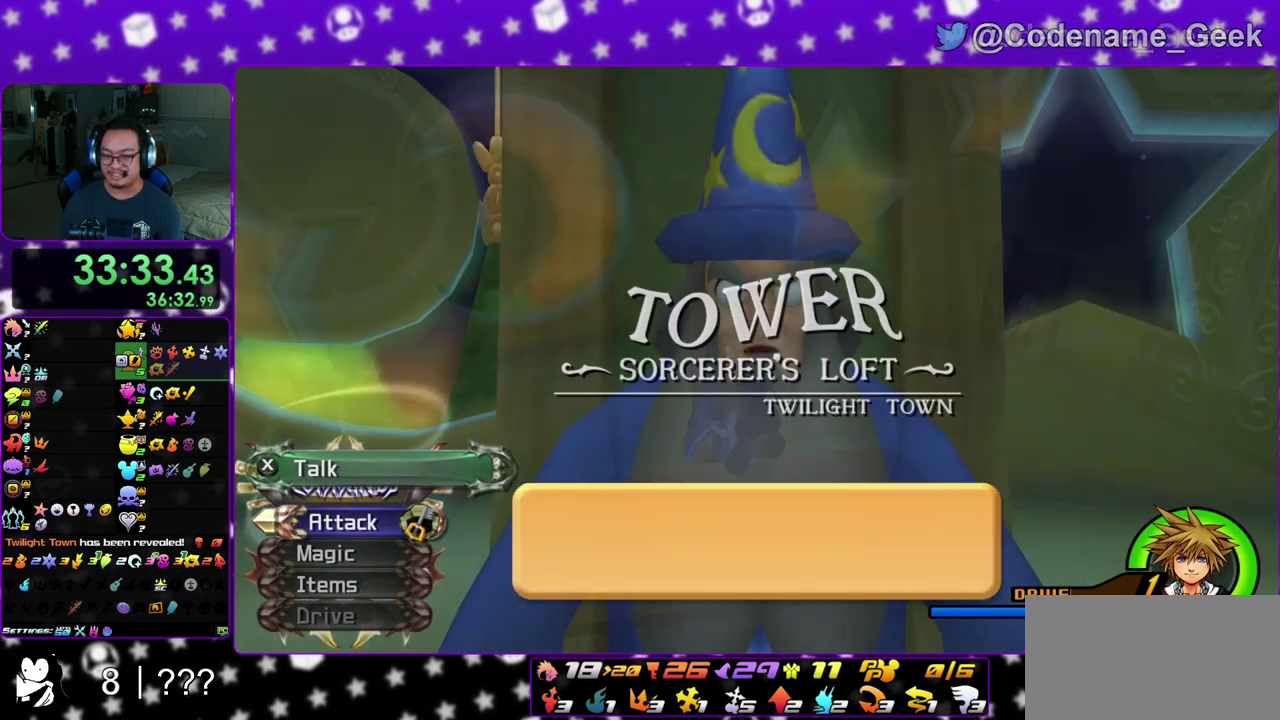
{"dt_ms": 600, "buttons": [], "left_stick": "center", "right_stick": "center", "events": [[83, "A", "down"], [83, "X", "up"], [133, "B", "down"], [167, "A", "up"], [250, "B", "up"], [267, "A", "down"], [333, "B", "down"], [417, "B", "up"], [450, "A", "up"]]}
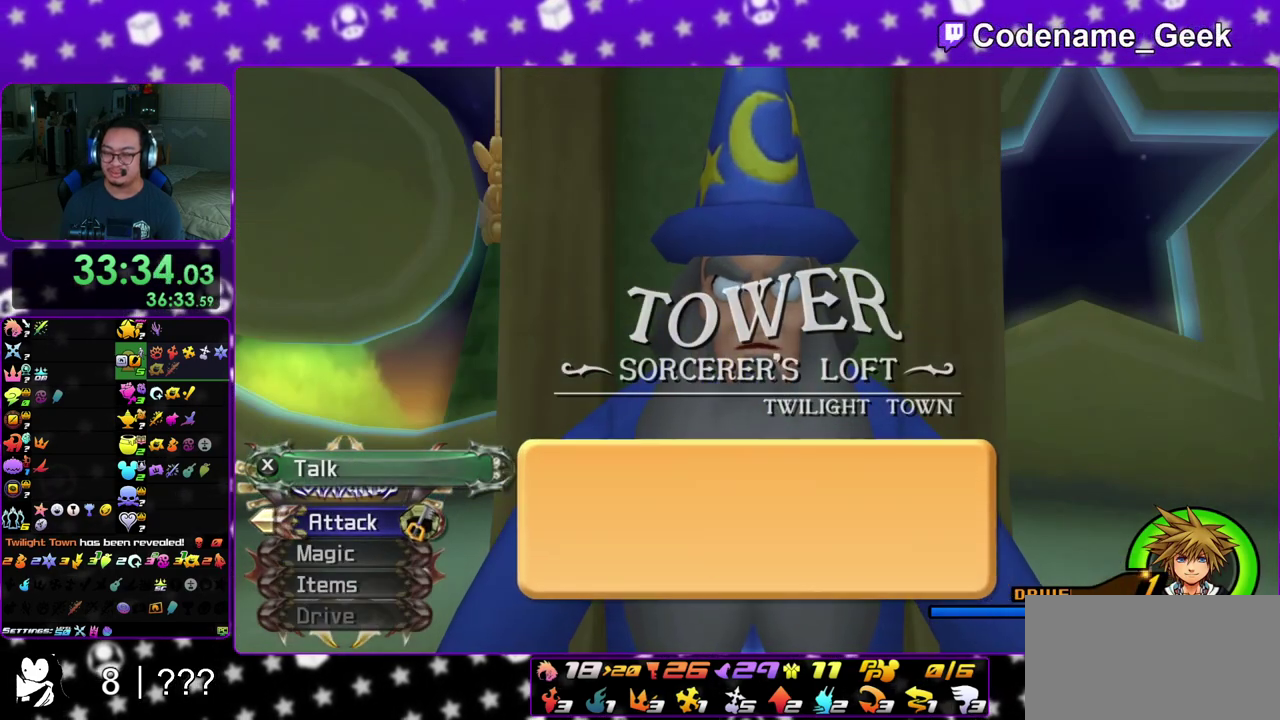
{"dt_ms": 500, "buttons": ["A", "B"], "left_stick": "center", "right_stick": "center", "events": [[217, "DPAD_DOWN", "down"], [350, "A", "down"], [350, "DPAD_DOWN", "up"], [400, "B", "down"]]}
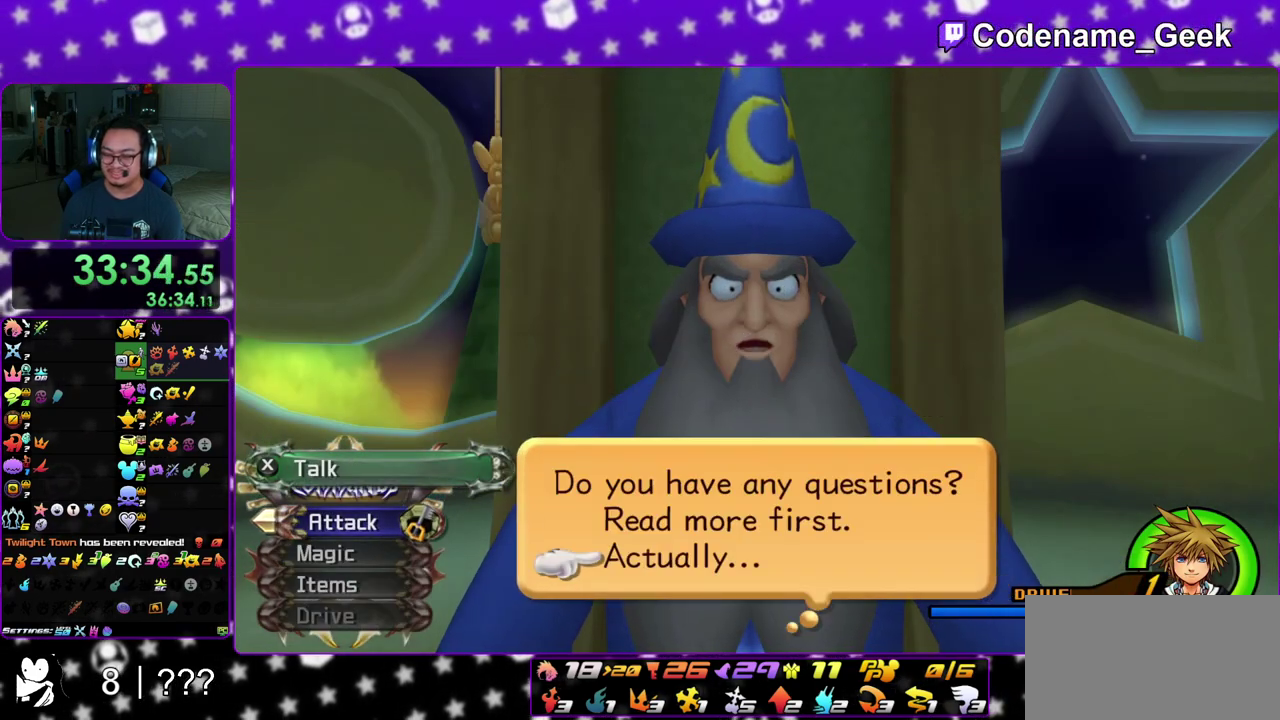
{"dt_ms": 500, "buttons": ["A"], "left_stick": "center", "right_stick": "center", "events": [[17, "B", "up"], [67, "B", "down"], [133, "B", "up"], [317, "A", "up"], [317, "B", "down"], [400, "A", "down"], [417, "B", "up"]]}
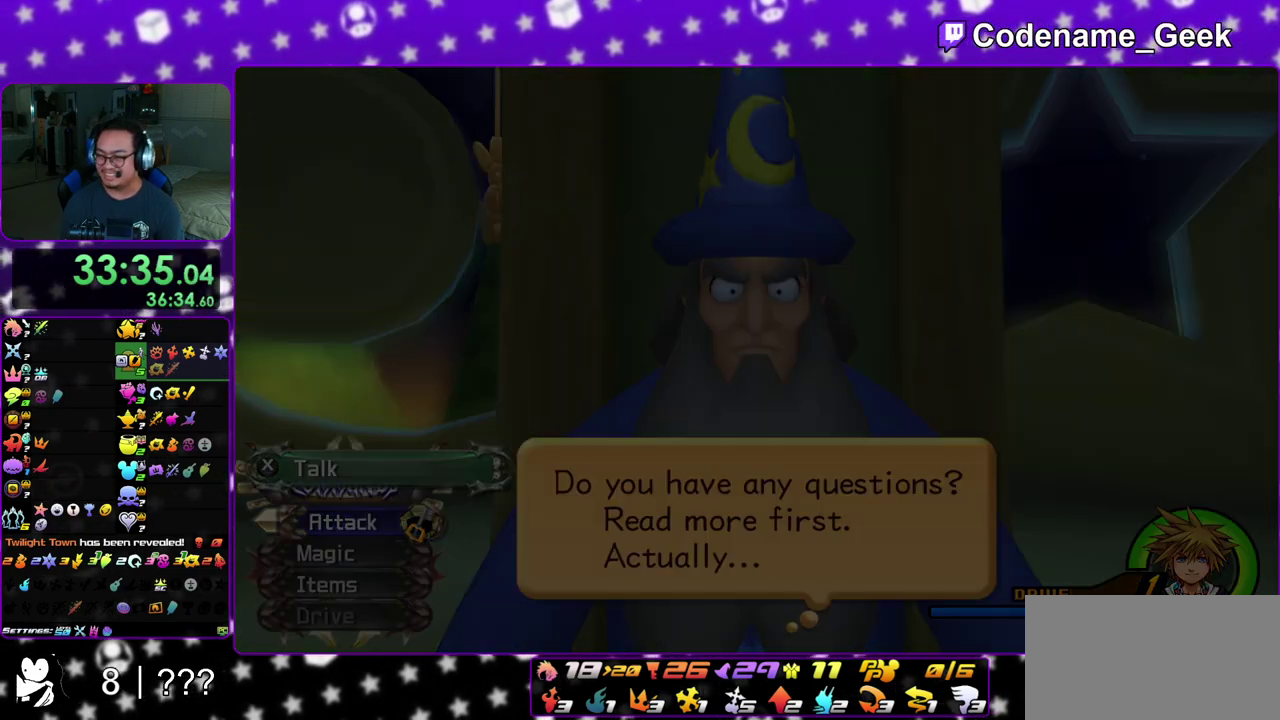
{"dt_ms": 300, "buttons": ["A"], "left_stick": "down", "right_stick": "center", "events": [[100, "A", "up"], [100, "B", "down"], [100, "left_stick", "down"], [200, "B", "up"], [267, "A", "down"]]}
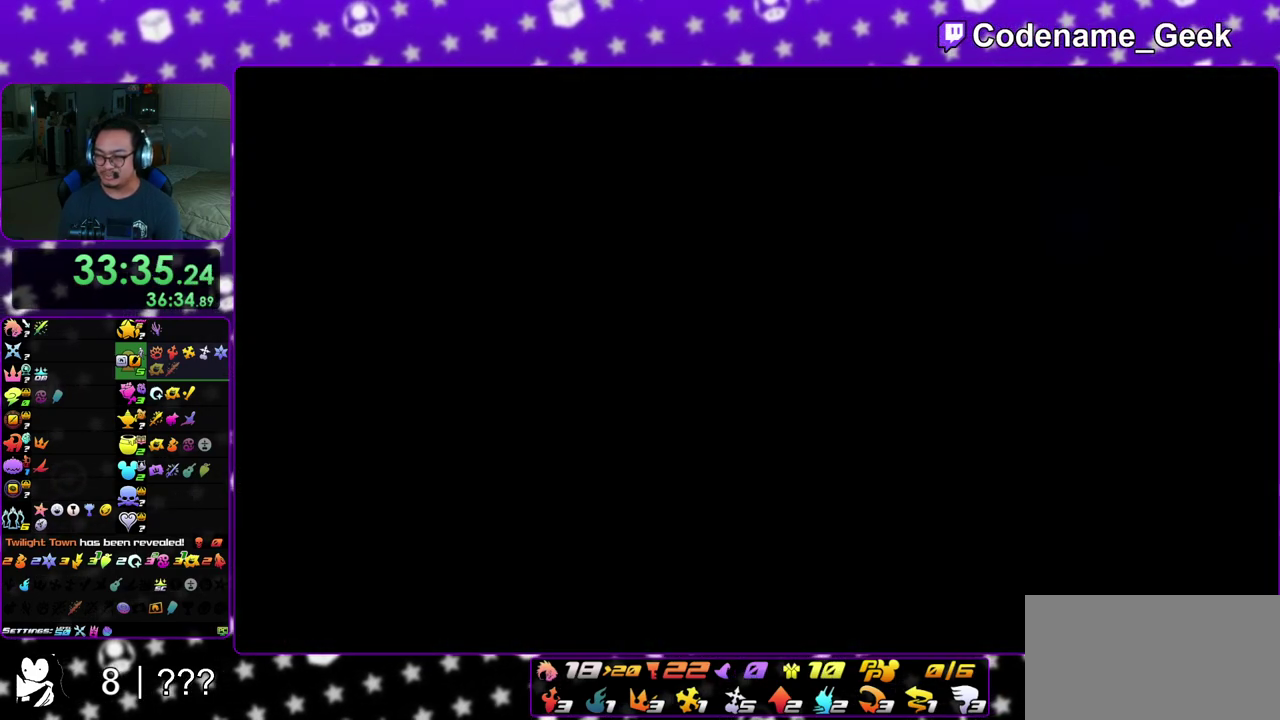
{"dt_ms": 700, "buttons": ["B"], "left_stick": "down", "right_stick": "center", "events": [[100, "A", "up"], [100, "B", "down"], [200, "A", "down"], [200, "B", "up"], [250, "A", "up"], [250, "B", "down"], [317, "A", "down"], [350, "B", "up"], [417, "A", "up"], [417, "B", "down"], [483, "A", "down"], [483, "B", "up"], [550, "A", "up"], [550, "B", "down"], [617, "A", "down"], [633, "B", "up"], [700, "A", "up"], [700, "B", "down"]]}
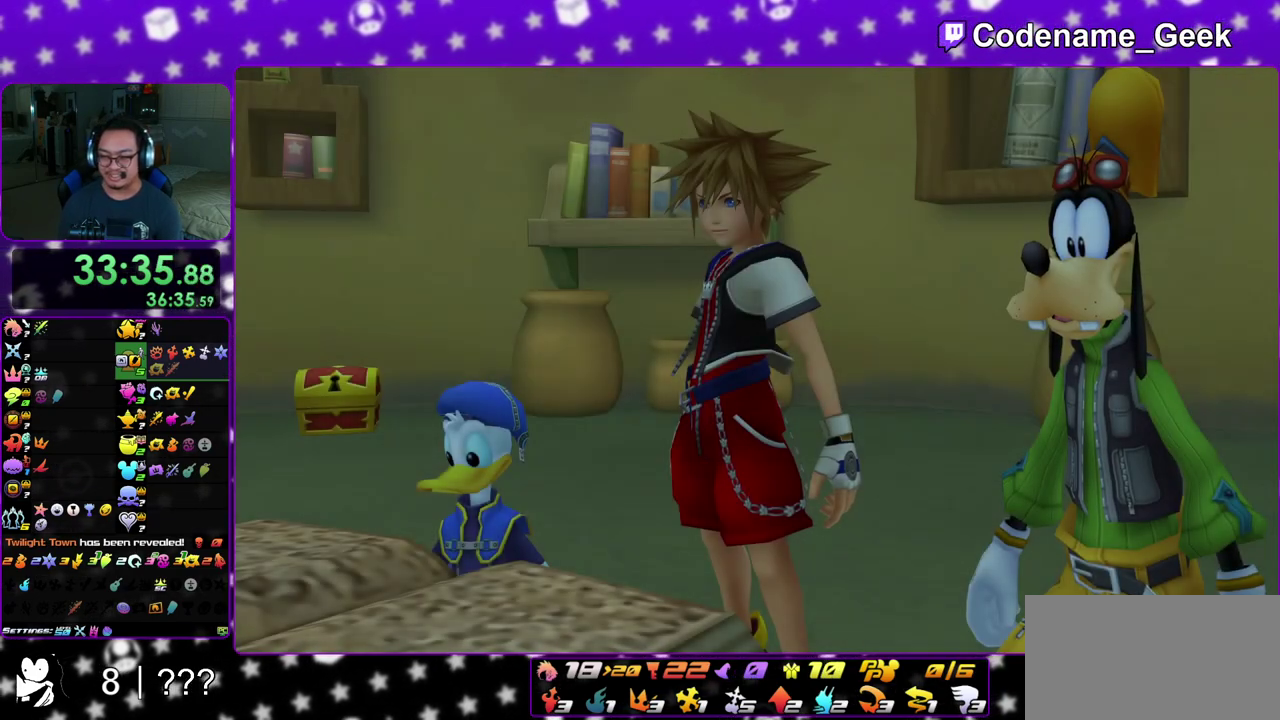
{"dt_ms": 300, "buttons": [], "left_stick": "down", "right_stick": "center", "events": [[67, "B", "up"]]}
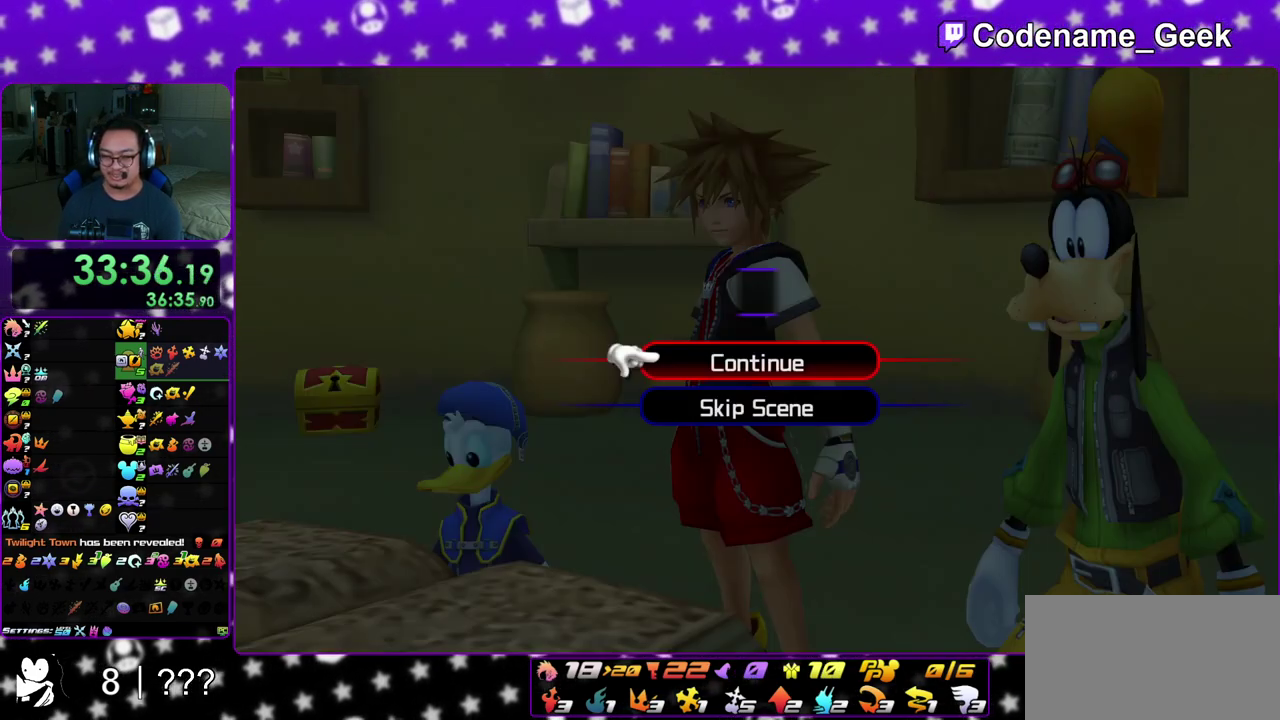
{"dt_ms": 900, "buttons": [], "left_stick": "up-right", "right_stick": "down-right"}
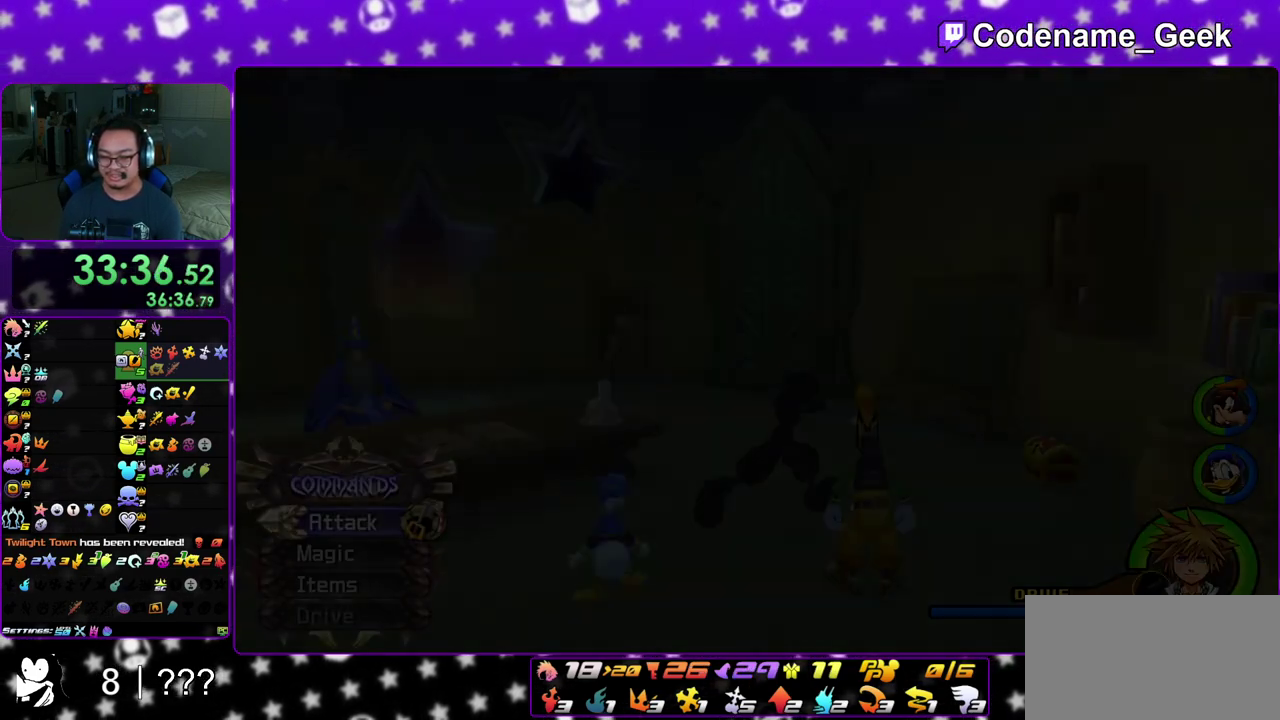
{"dt_ms": 300, "buttons": [], "left_stick": "up-right", "right_stick": "center"}
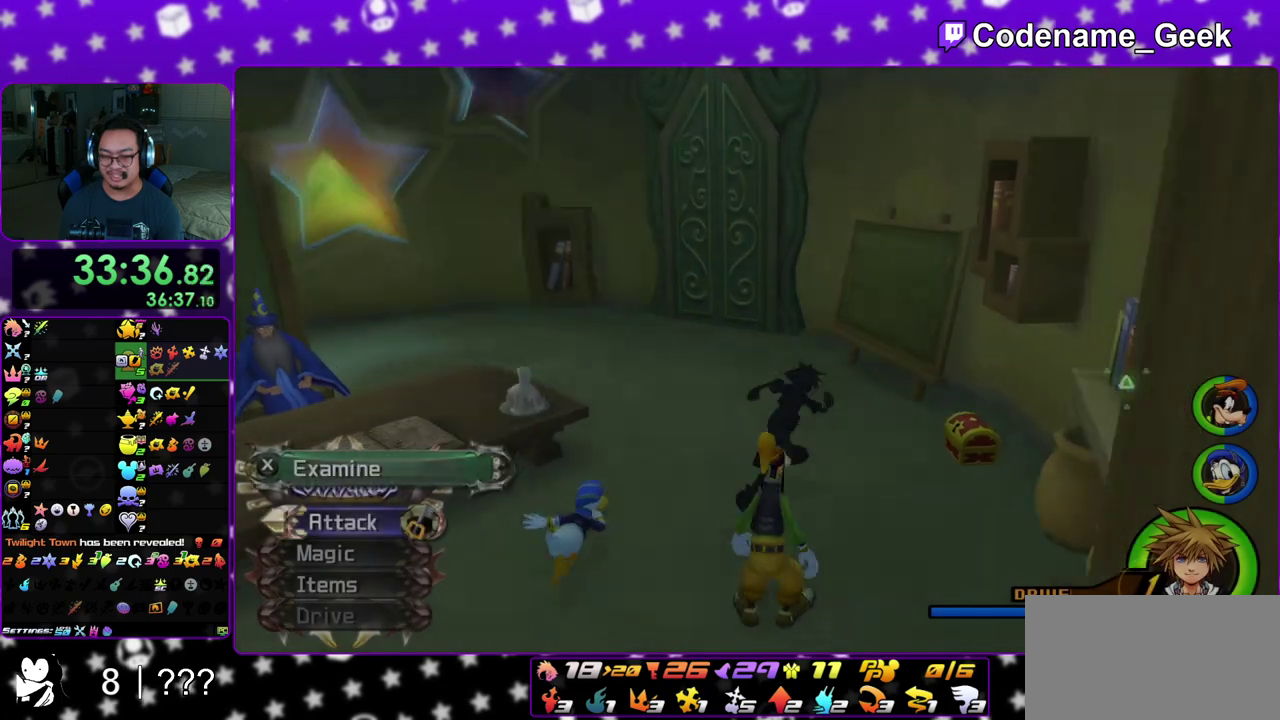
{"dt_ms": 600, "buttons": ["X"], "left_stick": "center", "right_stick": "center", "events": [[300, "X", "down"], [417, "X", "up"], [467, "left_stick", "center"], [483, "X", "down"]]}
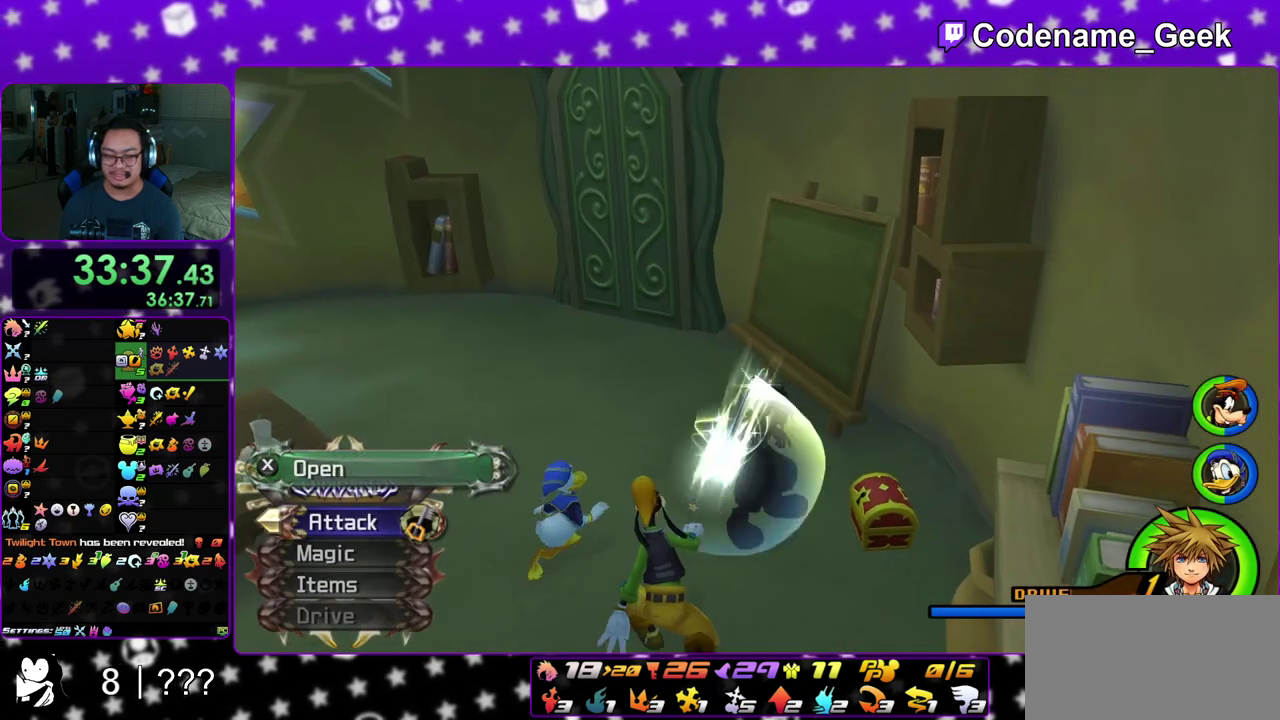
{"dt_ms": 400, "buttons": [], "left_stick": "center", "right_stick": "center", "events": [[33, "X", "up"], [67, "DPAD_UP", "down"], [167, "A", "down"], [167, "DPAD_UP", "up"], [267, "A", "up"]]}
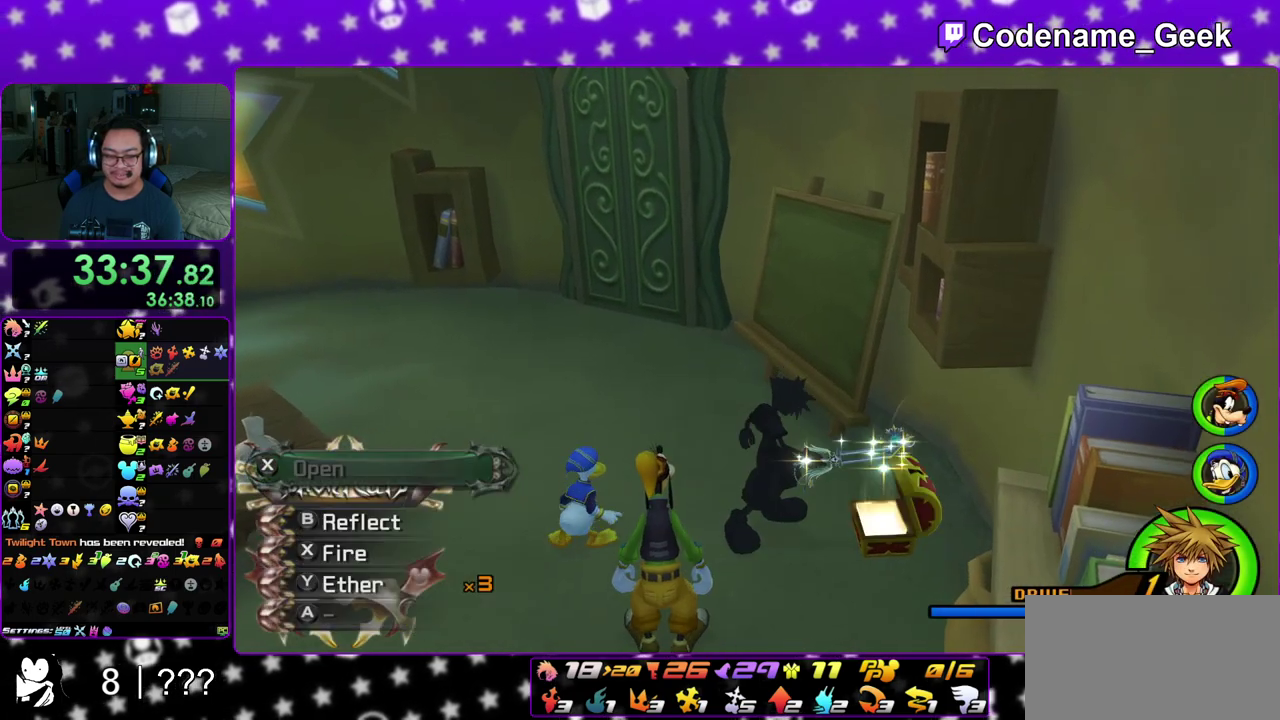
{"dt_ms": 500, "buttons": ["B"], "left_stick": "up-left", "right_stick": "center", "events": [[433, "left_stick", "up-left"], [500, "B", "down"]]}
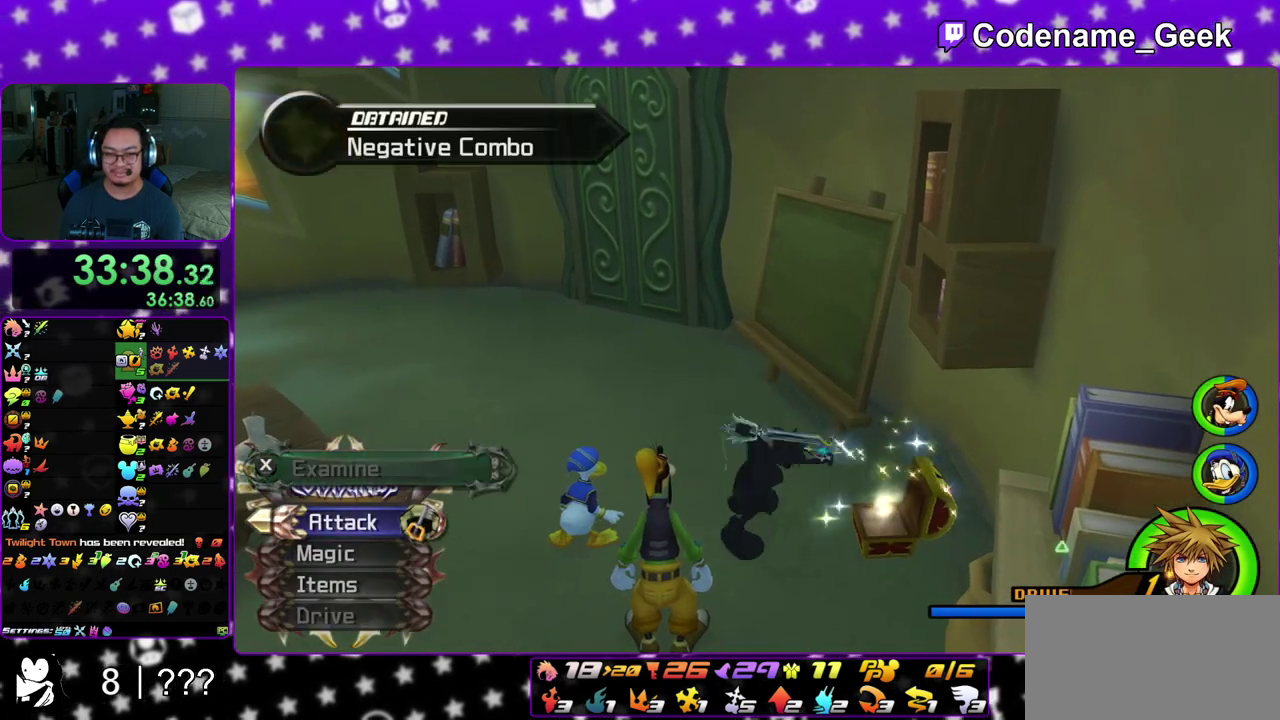
{"dt_ms": 500, "buttons": ["Y"], "left_stick": "up", "right_stick": "center", "events": [[100, "B", "up"], [150, "B", "down"], [267, "B", "up"], [317, "Y", "down"], [450, "left_stick", "up"]]}
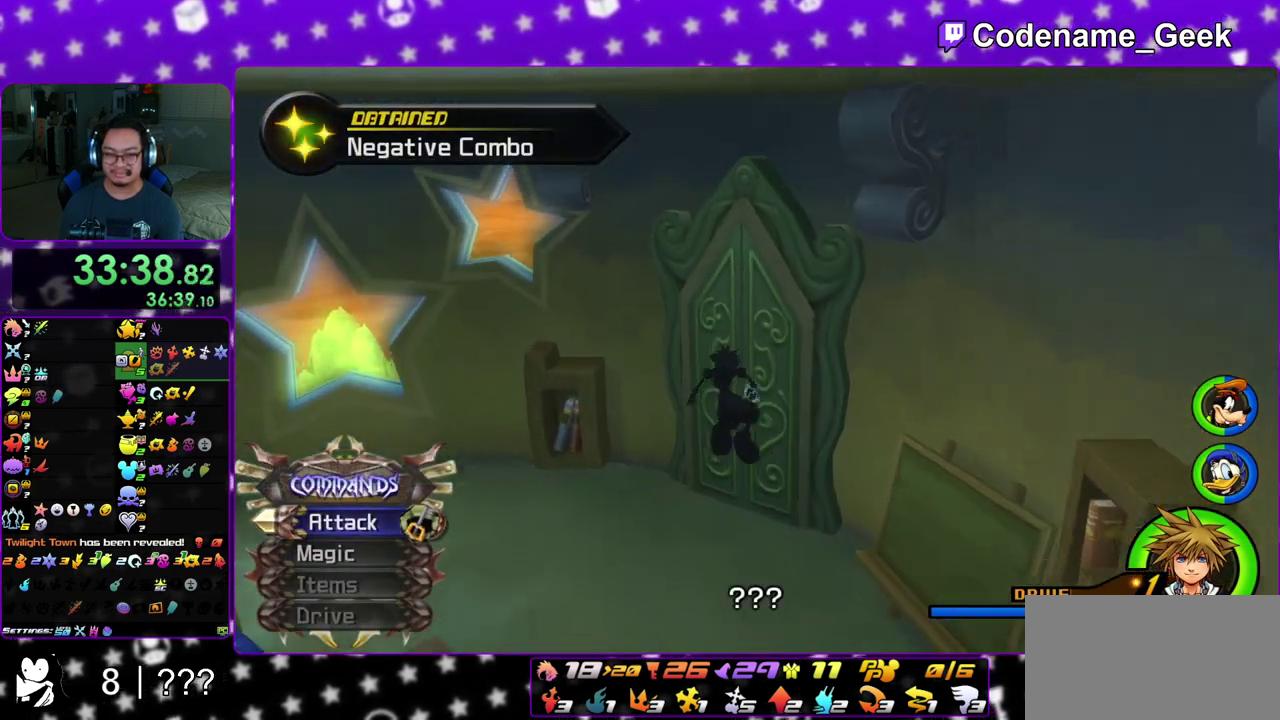
{"dt_ms": 400, "buttons": [], "left_stick": "up-right", "right_stick": "center", "events": [[50, "left_stick", "up-right"], [200, "right_stick", "right"], [283, "right_stick", "center"], [383, "Y", "up"]]}
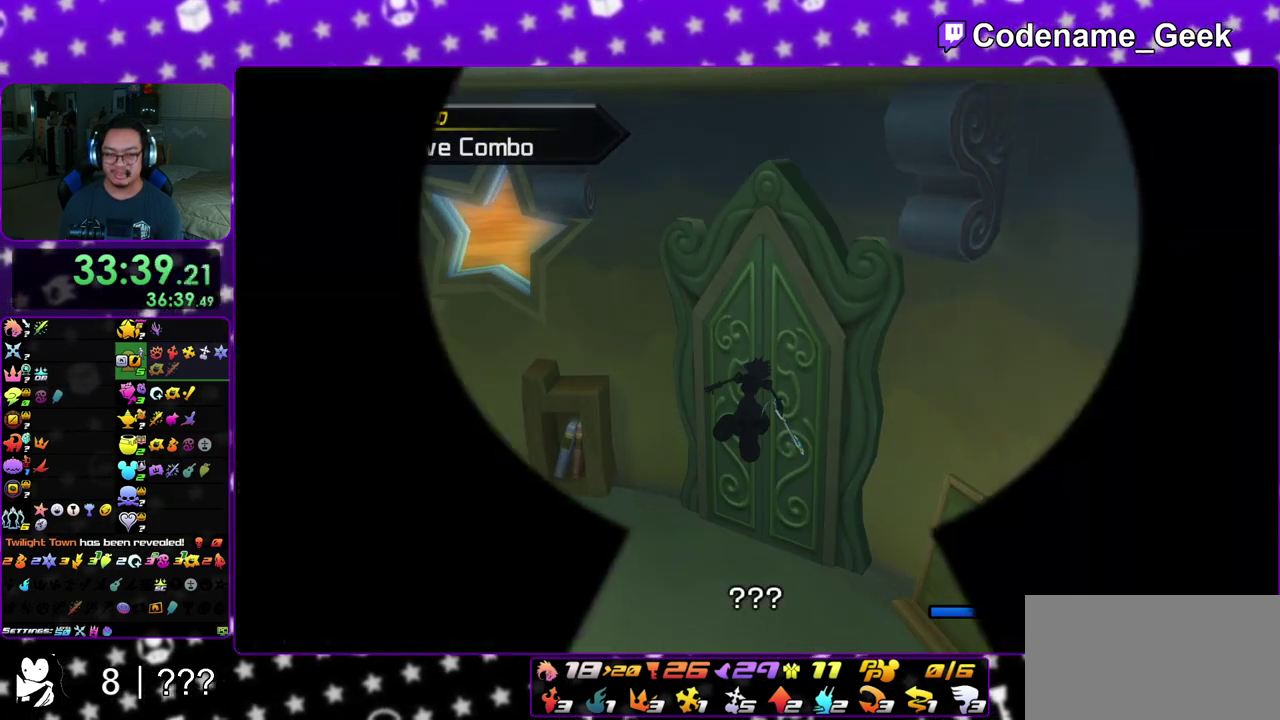
{"dt_ms": 600, "buttons": ["B"], "left_stick": "up", "right_stick": "center", "events": [[33, "A", "down"], [117, "B", "down"], [200, "B", "up"], [500, "A", "up"], [500, "B", "down"], [583, "left_stick", "up"]]}
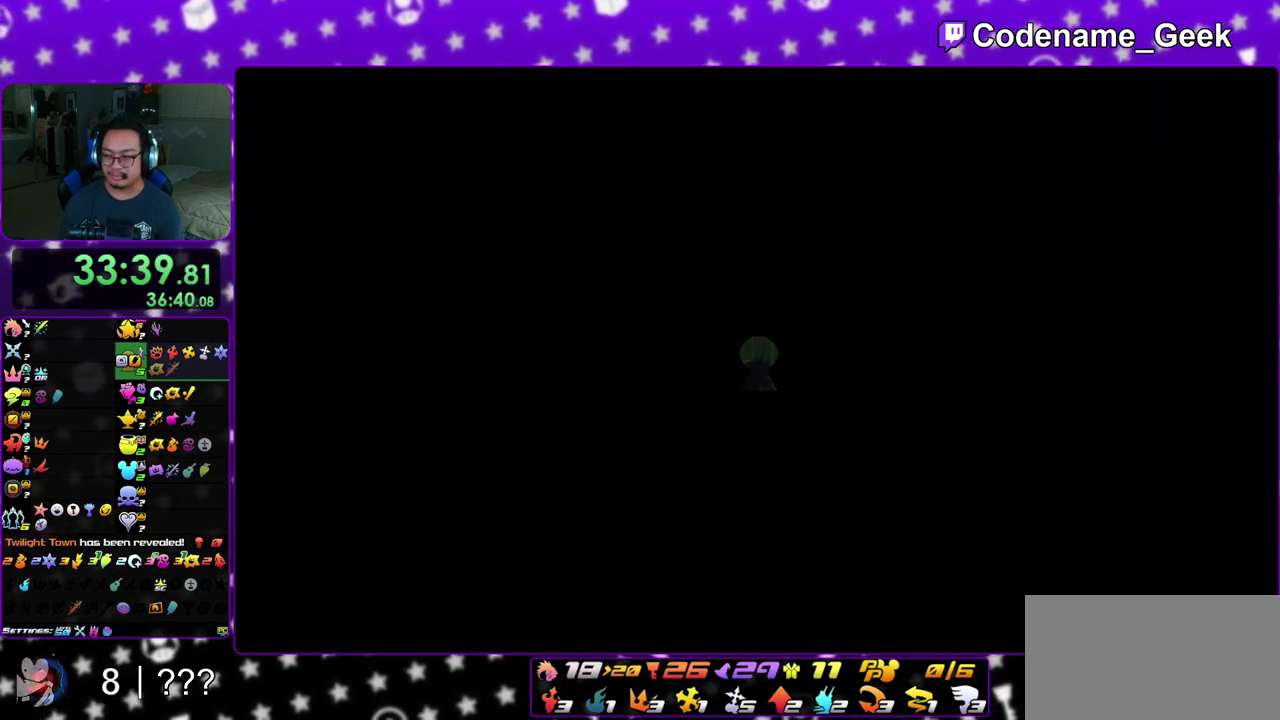
{"dt_ms": 400, "buttons": ["B"], "left_stick": "center", "right_stick": "center"}
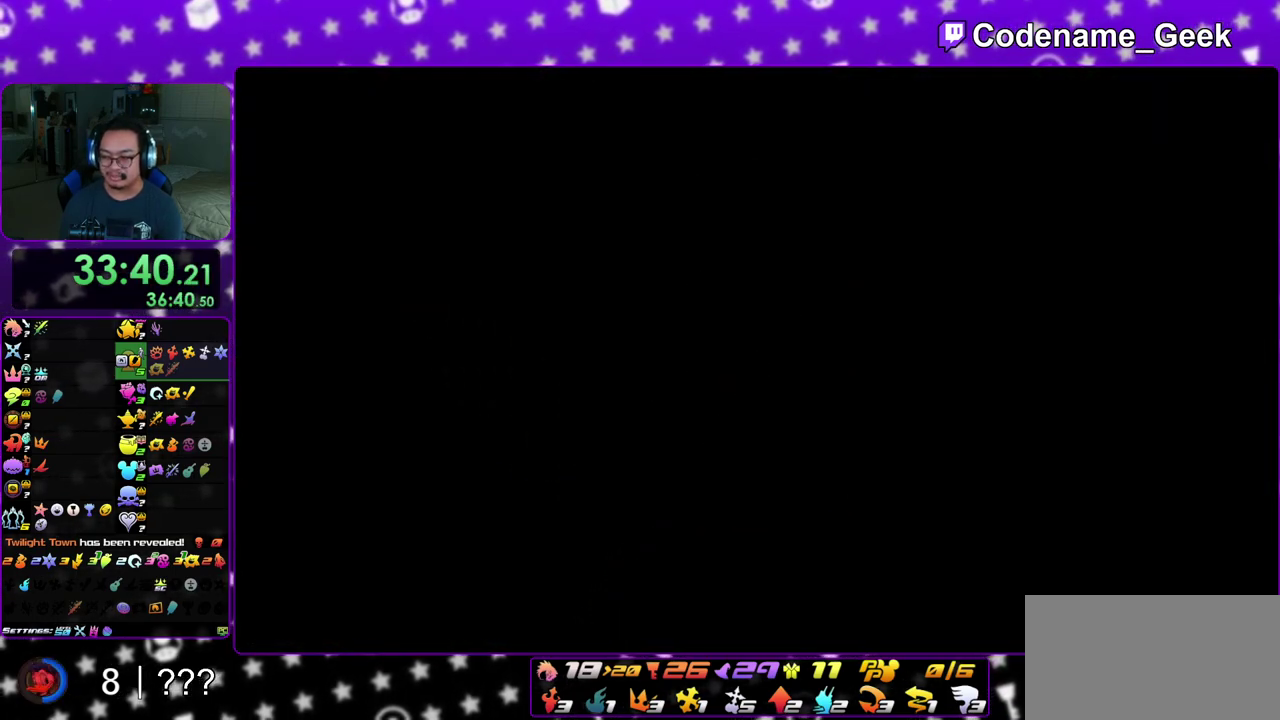
{"dt_ms": 800, "buttons": ["B"], "left_stick": "down", "right_stick": "center", "events": [[17, "B", "up"], [33, "A", "down"], [100, "A", "up"], [100, "B", "down"], [117, "left_stick", "down"], [200, "A", "down"], [250, "A", "up"], [317, "A", "down"], [333, "B", "up"], [400, "A", "up"], [450, "A", "down"], [500, "A", "up"], [500, "B", "down"], [600, "A", "down"], [600, "B", "up"], [683, "B", "down"], [750, "B", "up"], [783, "A", "up"], [783, "B", "down"]]}
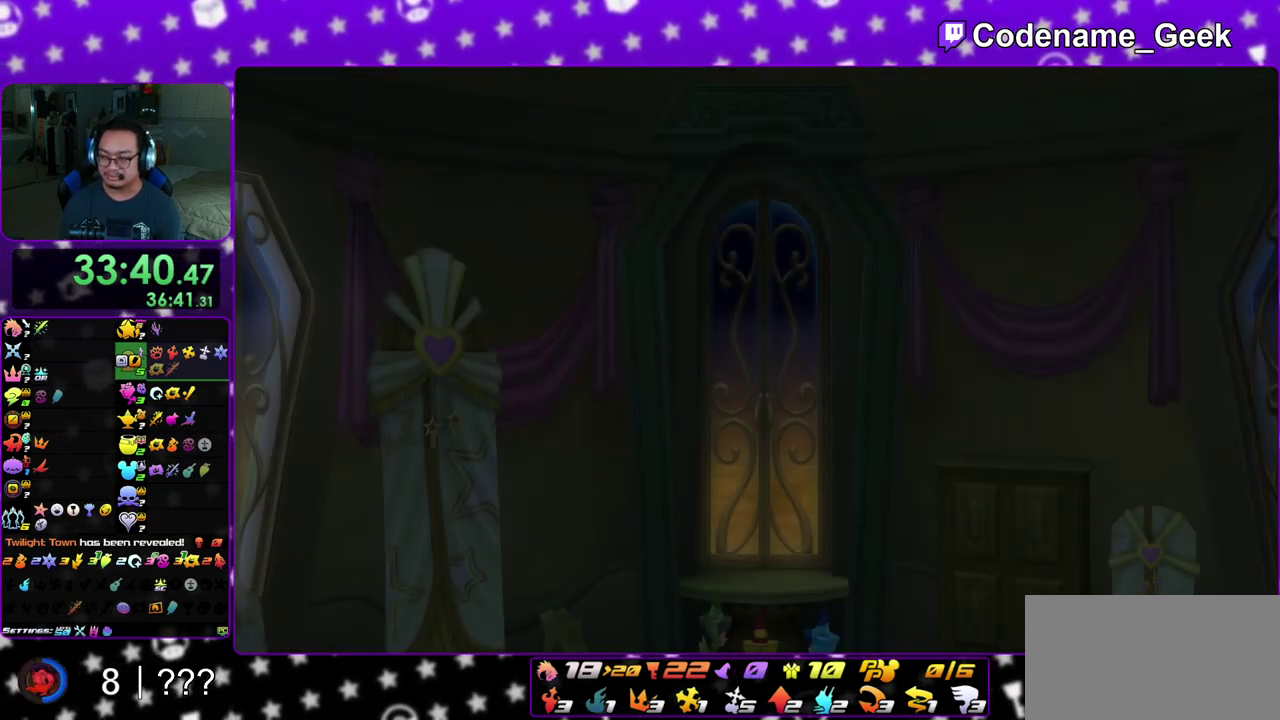
{"dt_ms": 300, "buttons": ["B"], "left_stick": "down", "right_stick": "center", "events": [[67, "A", "down"], [83, "B", "up"], [133, "A", "up"], [150, "B", "down"], [183, "A", "down"], [217, "B", "up"], [283, "A", "up"], [283, "B", "down"]]}
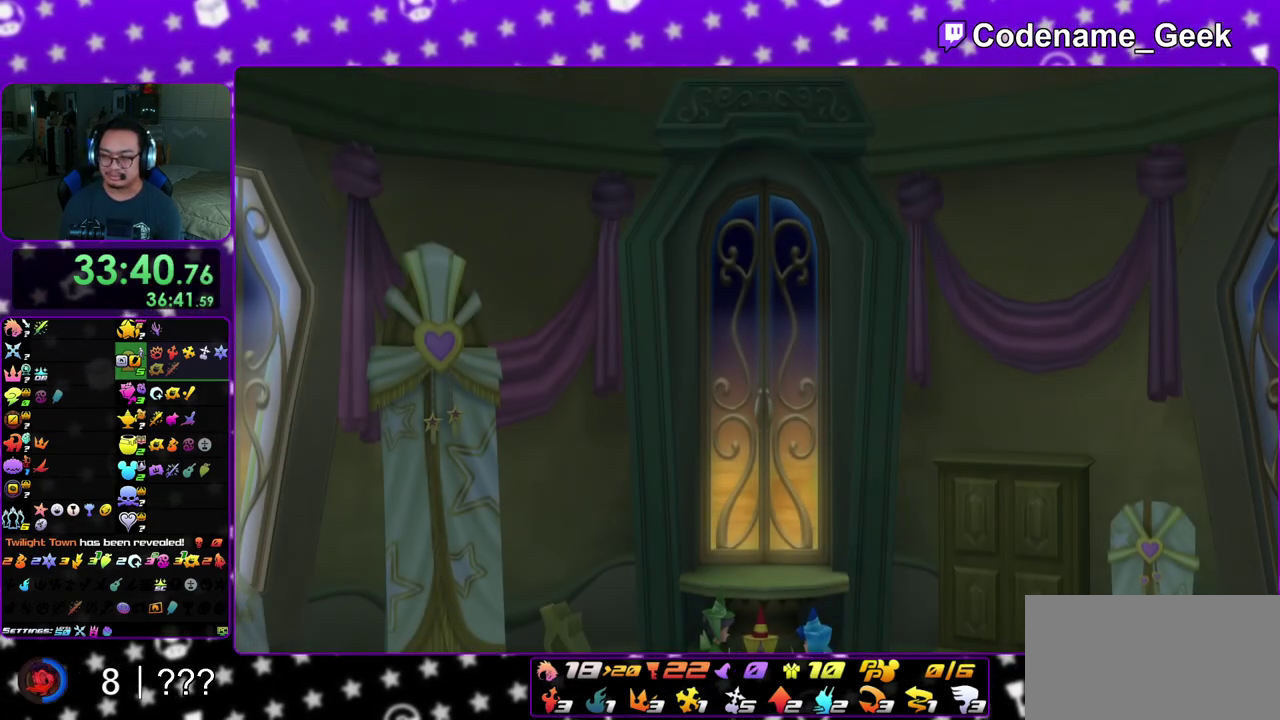
{"dt_ms": 700, "buttons": ["B"], "left_stick": "center", "right_stick": "center", "events": [[50, "B", "up"], [433, "A", "down"], [500, "A", "up"], [500, "B", "down"], [567, "B", "up"], [650, "B", "down"], [650, "left_stick", "center"]]}
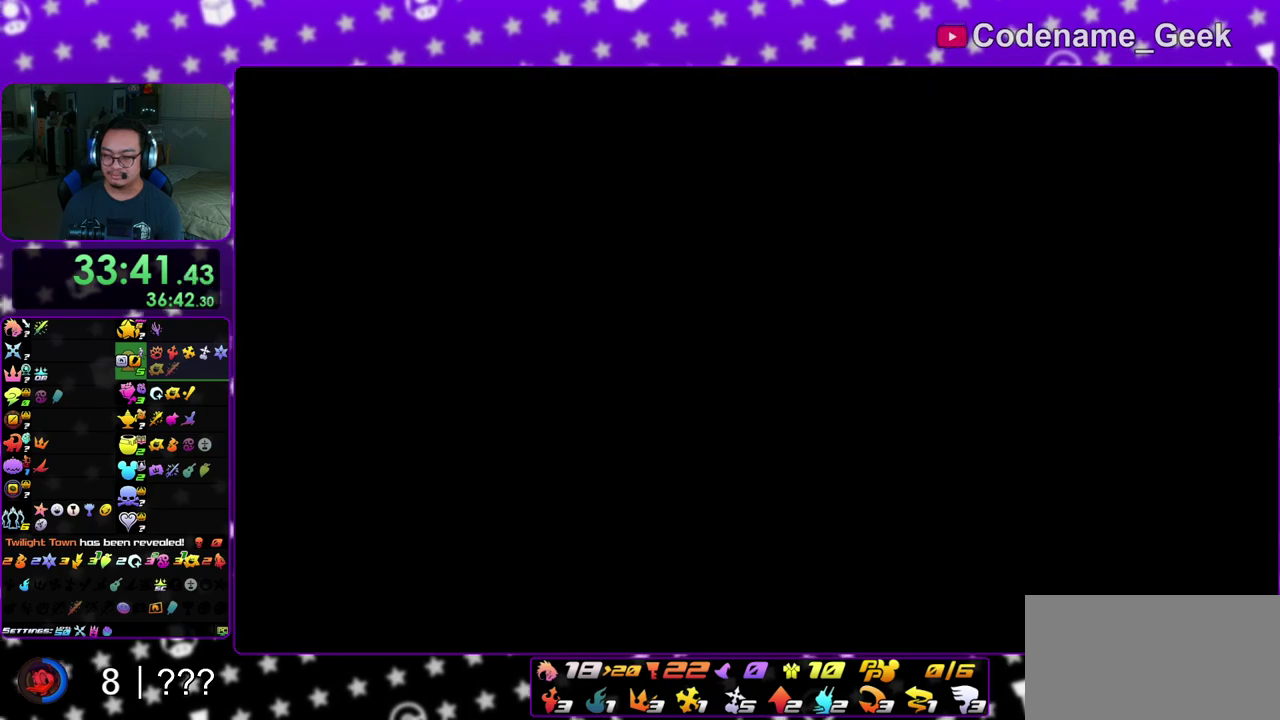
{"dt_ms": 300, "buttons": [], "left_stick": "up", "right_stick": "down", "events": [[17, "B", "up"], [67, "left_stick", "up"], [283, "right_stick", "down"]]}
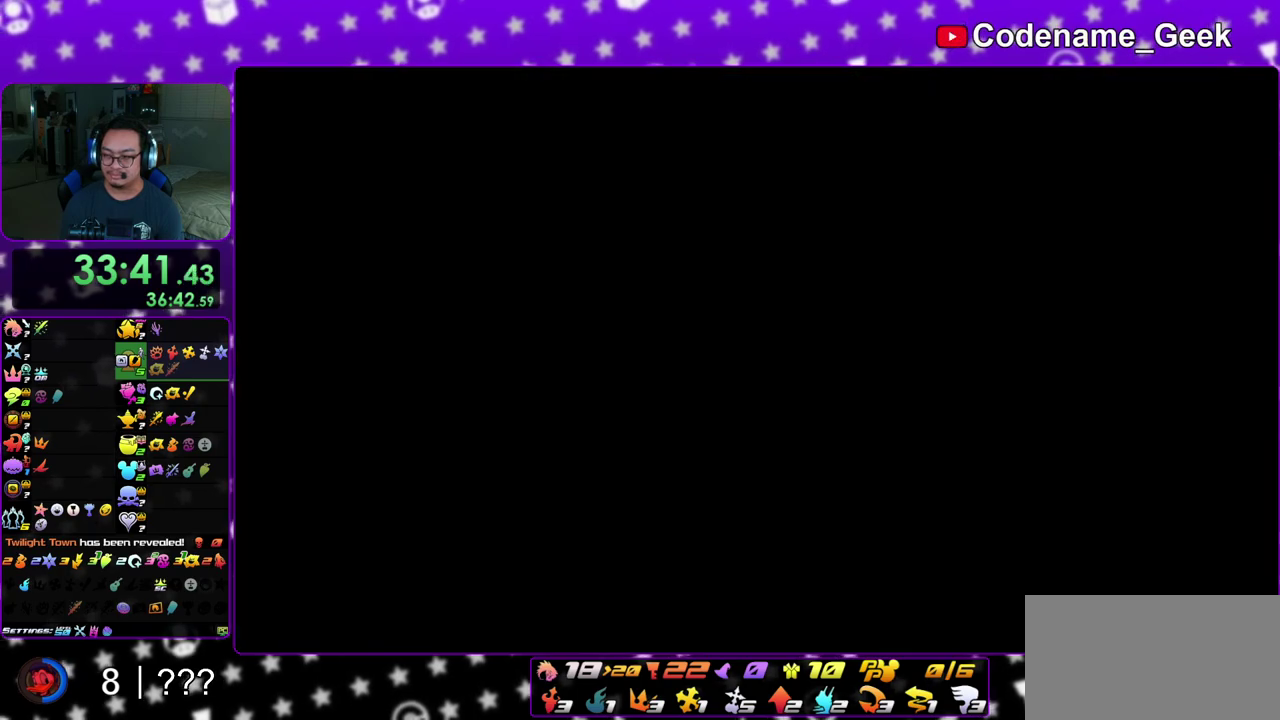
{"dt_ms": 700, "buttons": [], "left_stick": "up-left", "right_stick": "down", "events": [[500, "right_stick", "center"], [600, "left_stick", "up-left"], [600, "right_stick", "down"]]}
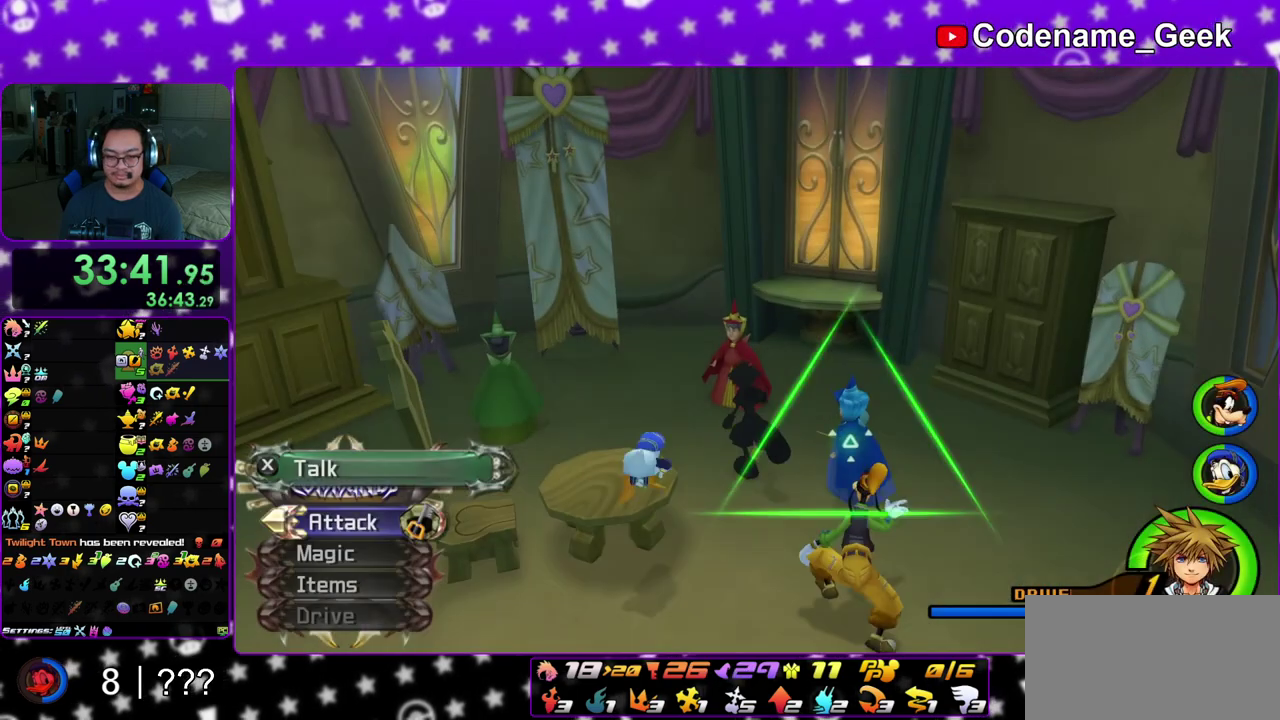
{"dt_ms": 300, "buttons": ["X"], "left_stick": "up", "right_stick": "center", "events": [[50, "left_stick", "up"], [67, "right_stick", "center"], [267, "X", "down"]]}
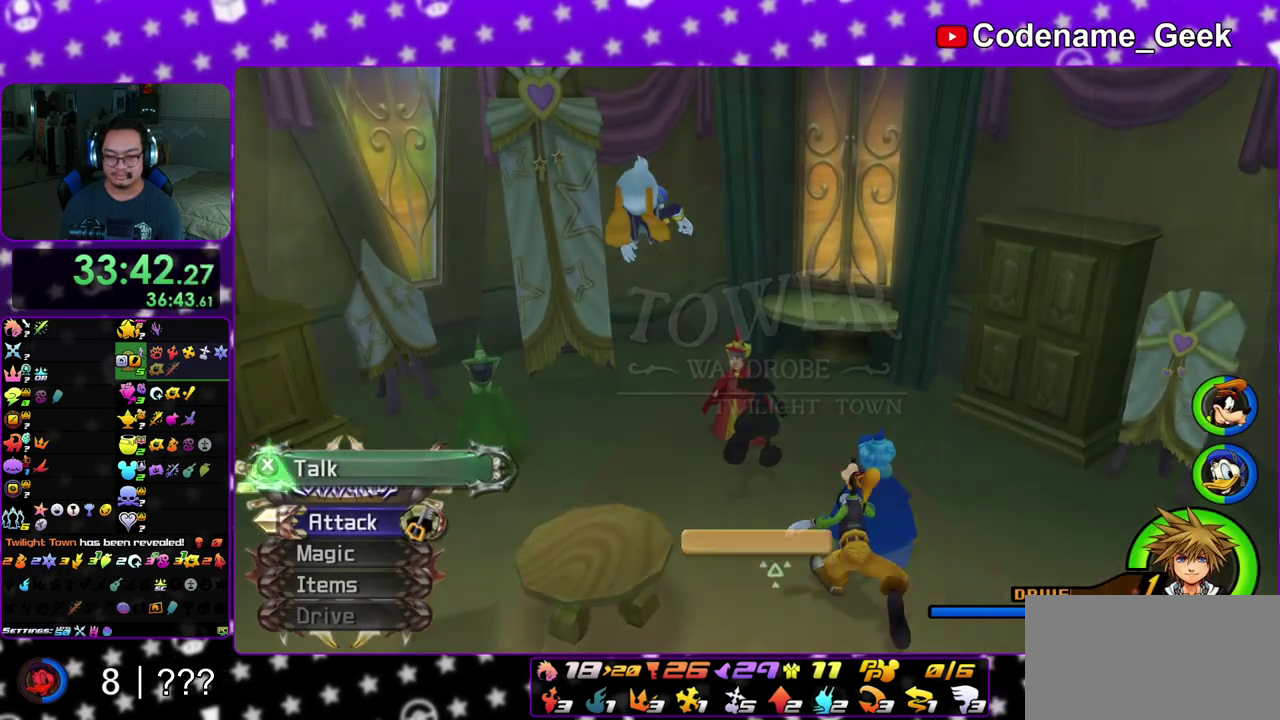
{"dt_ms": 500, "buttons": ["B"], "left_stick": "center", "right_stick": "center", "events": [[83, "left_stick", "center"], [150, "A", "down"], [183, "B", "down"], [183, "X", "up"], [450, "A", "up"]]}